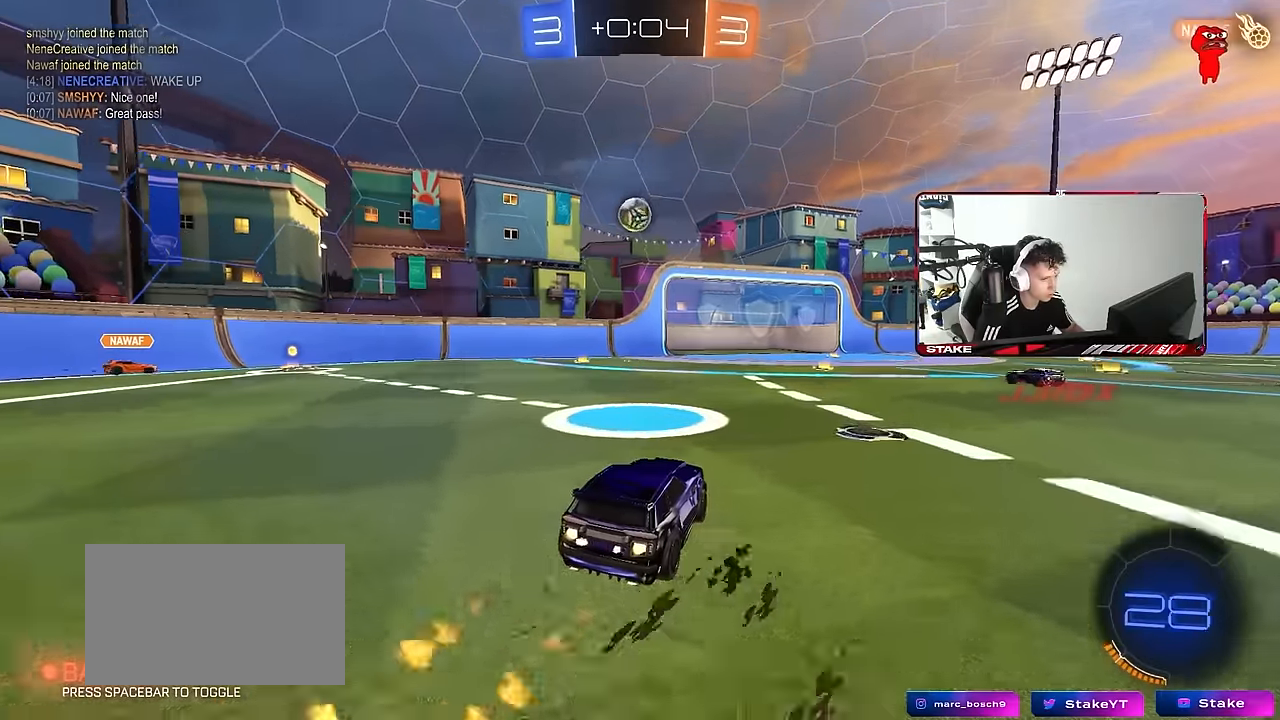
Gameplay with keyboard and mouse; each line is a JSON object with the keys and mouse buttons held at the frame after it. "events" lists presses ("down") and releases ("up") of "1", "2", "3", "4", "5", "a", "alt", "c", "caps_lock", "ctrl", "d", "e", "f", "g", "q", "r", "s", "shift", "space", "t", "tab", "v", "w", "x", "z", "mouse_left", "mouse_wheel" and "mouse_right" between this image and that frame as [ms after this image, input, new state], when the widget could be followed in between. "mouse_left", "mouse_wheel", "mouse_right" = the "left", "wheel", "right" buttons of the "mouse" list. No other keys are recorded. "wheel" means that the mouse wheel is clicked or scrolled. "mouse_move" is the direction in which the mouse moves at that frame (one of eight, or "still"), when it could be read.
{"keys": ["d", "w"], "mouse": [], "mouse_move": "still", "events": [[217, "mouse_left", "up"], [317, "a", "down"], [417, "a", "up"], [450, "d", "down"]]}
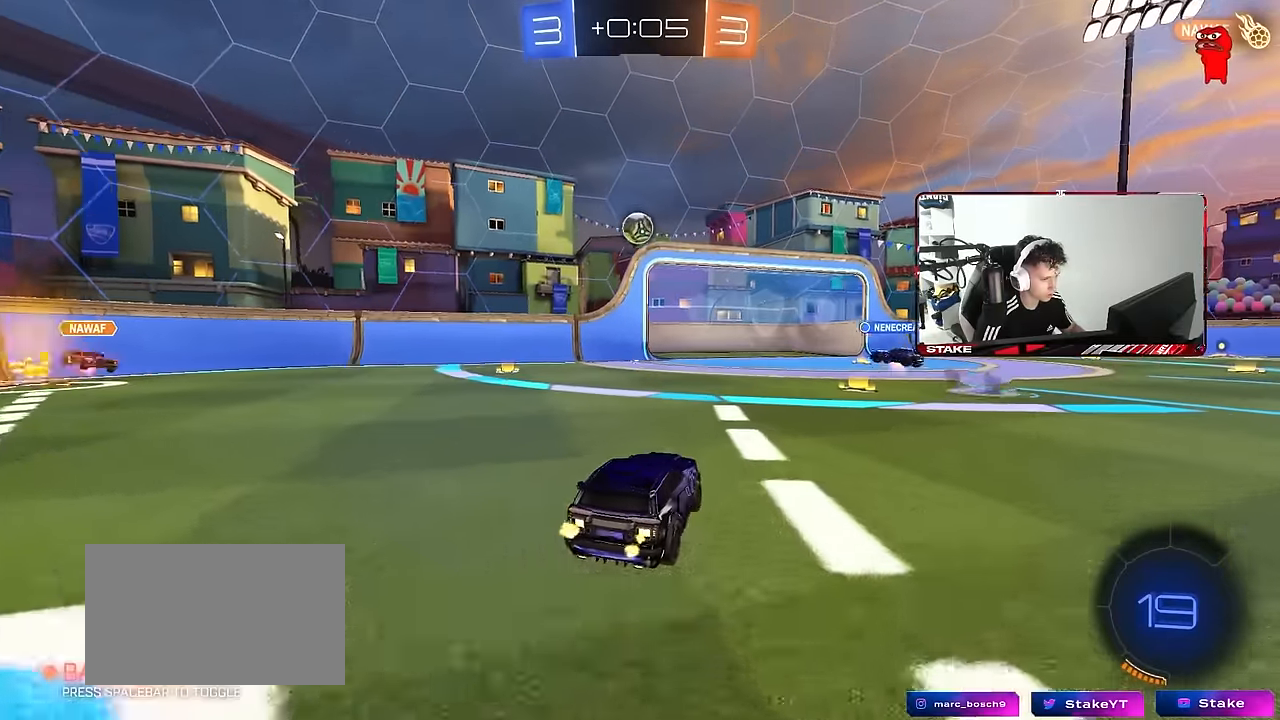
{"keys": [], "mouse": [], "mouse_move": "still", "events": [[50, "w", "up"], [150, "d", "up"], [233, "a", "down"], [283, "a", "up"], [383, "d", "down"], [467, "d", "up"]]}
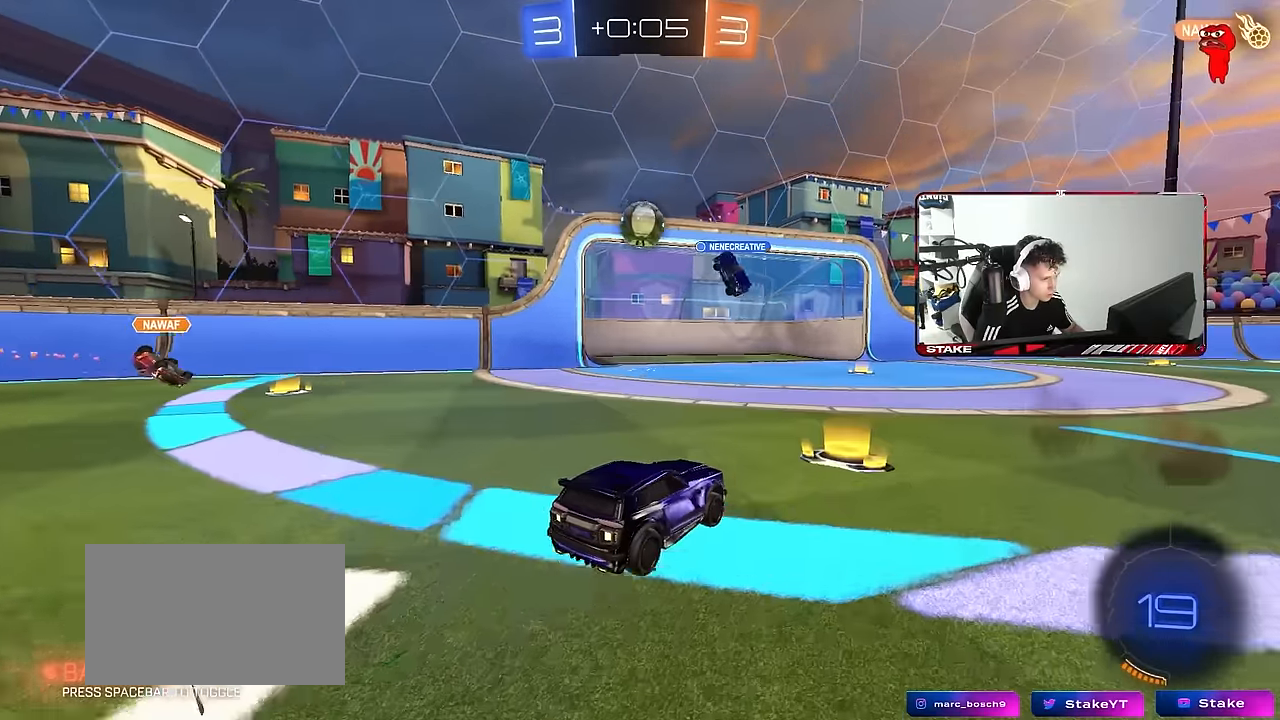
{"keys": ["a"], "mouse": [], "mouse_move": "still", "events": [[117, "w", "down"], [167, "a", "down"], [200, "w", "up"], [300, "shift", "down"], [400, "shift", "up"]]}
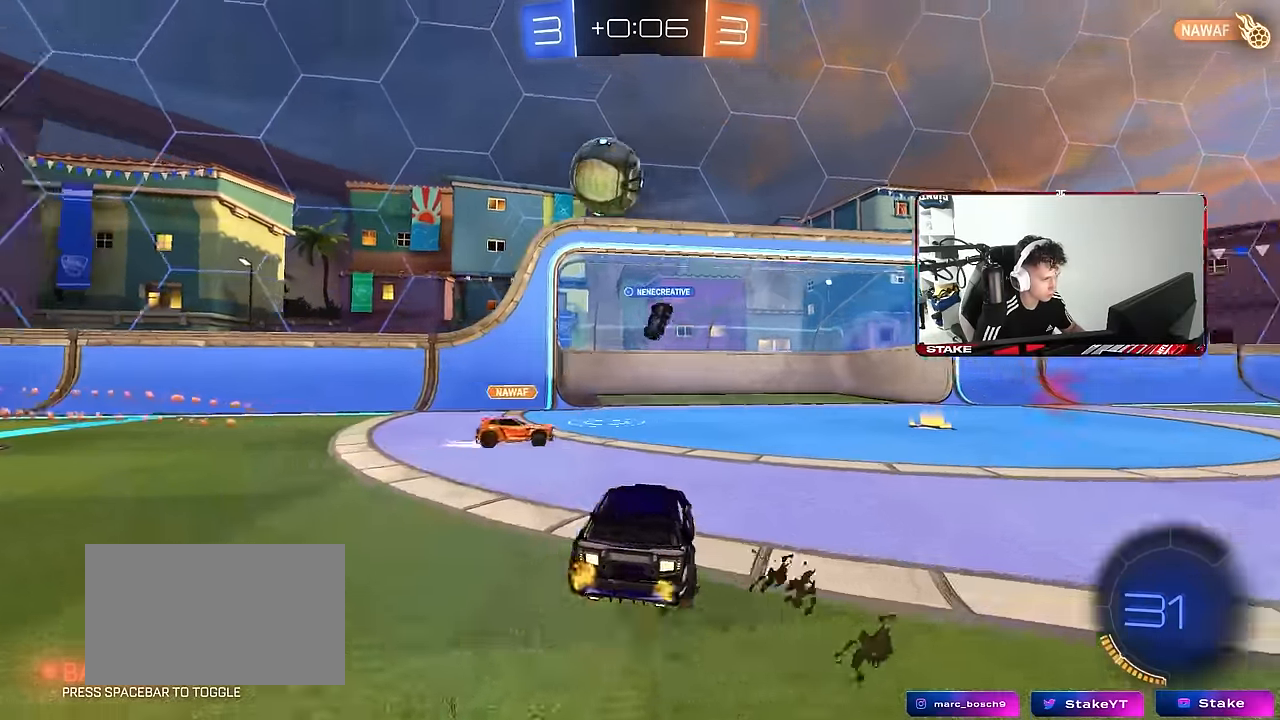
{"keys": ["a", "s", "shift"], "mouse": ["right"], "mouse_move": "down", "events": [[217, "s", "down"], [367, "mouse_right", "down"], [367, "shift", "down"]]}
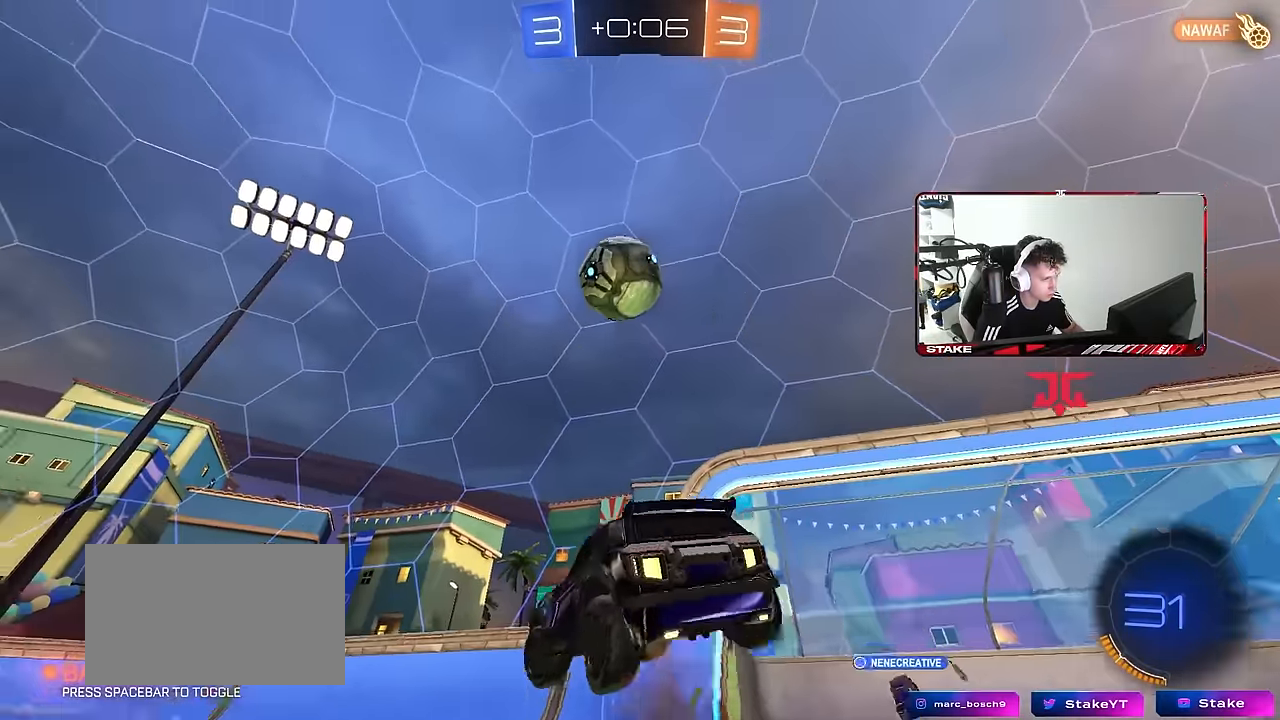
{"keys": ["a", "s", "shift"], "mouse": [], "mouse_move": "up-right", "events": [[50, "a", "up"], [50, "s", "up"], [50, "shift", "up"], [100, "mouse_right", "up"], [150, "mouse_right", "down"], [183, "d", "down"], [183, "mouse_left", "down"], [283, "d", "up"], [333, "a", "down"], [333, "mouse_right", "up"], [333, "shift", "down"], [417, "mouse_left", "up"], [467, "s", "down"]]}
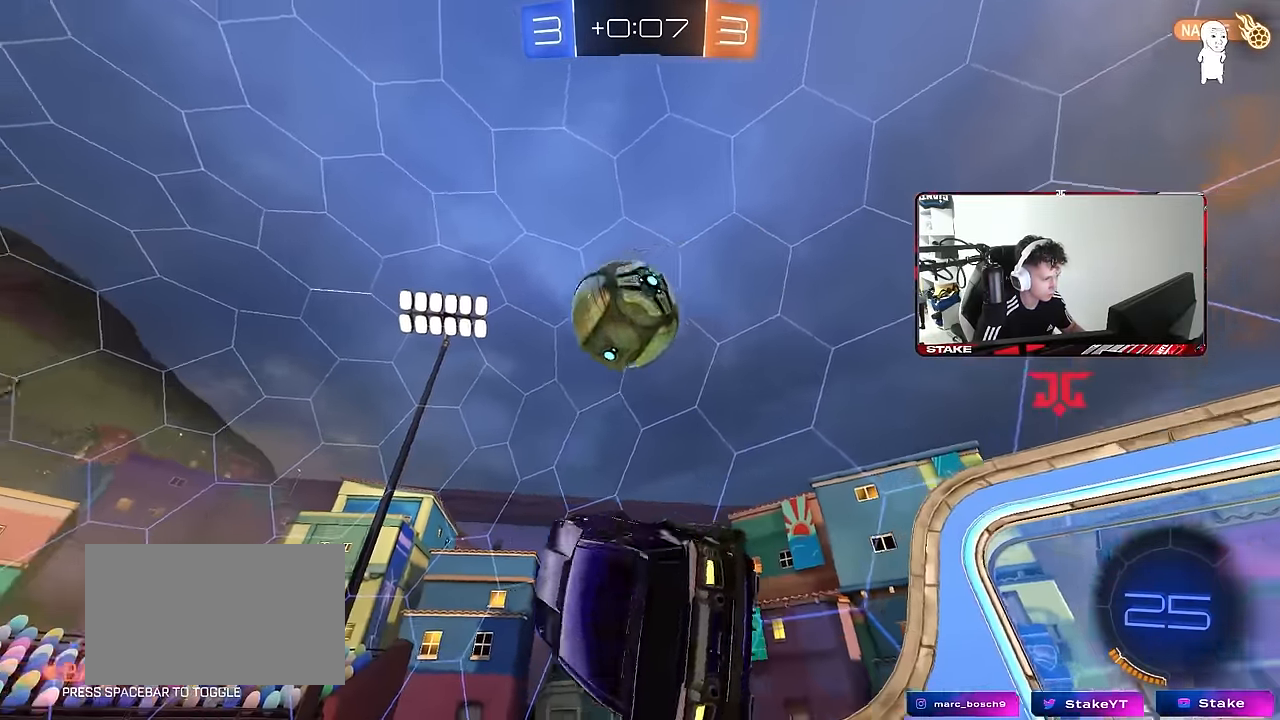
{"keys": ["a", "shift", "w"], "mouse": ["left"], "mouse_move": "still", "events": [[17, "shift", "up"], [67, "d", "down"], [117, "a", "up"], [200, "a", "down"], [250, "d", "up"], [250, "shift", "down"], [300, "s", "up"], [400, "mouse_left", "down"], [433, "w", "down"]]}
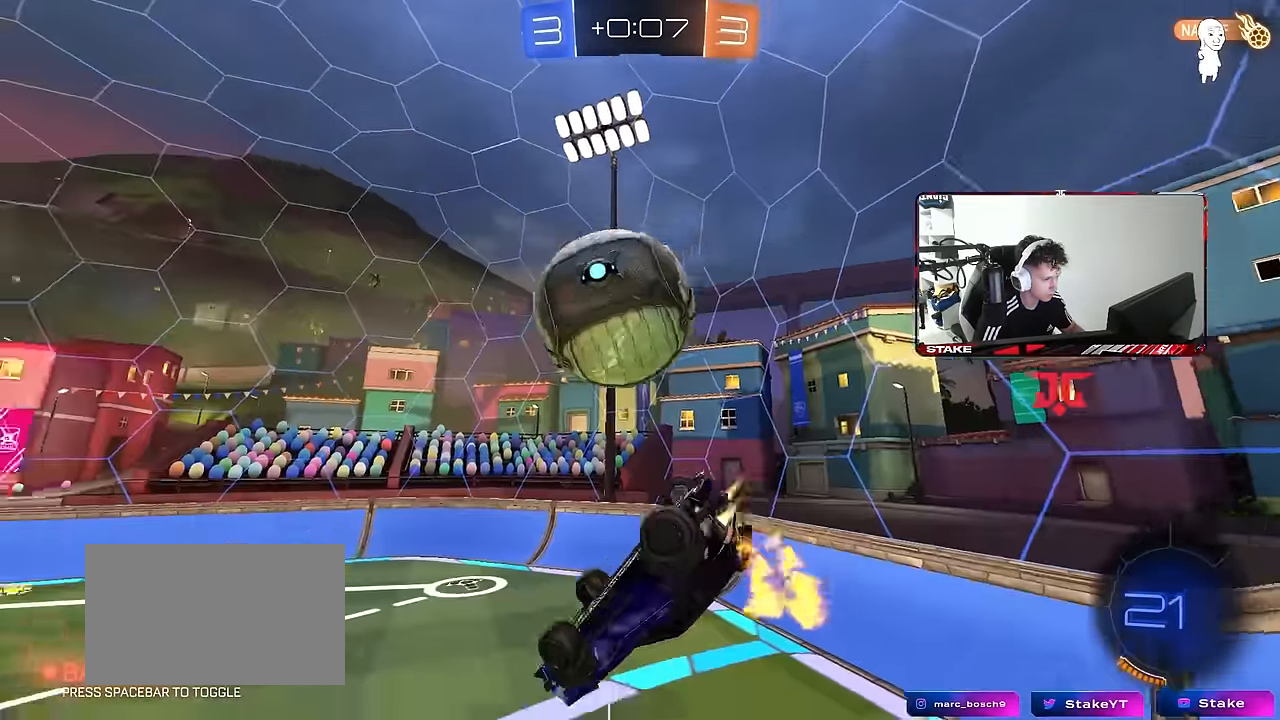
{"keys": ["a", "s"], "mouse": ["left"], "mouse_move": "still", "events": [[133, "w", "up"], [183, "mouse_left", "up"], [183, "shift", "up"], [217, "mouse_left", "down"], [267, "a", "up"], [267, "s", "down"], [317, "d", "down"], [417, "d", "up"], [467, "s", "up"], [500, "a", "down"], [500, "s", "down"]]}
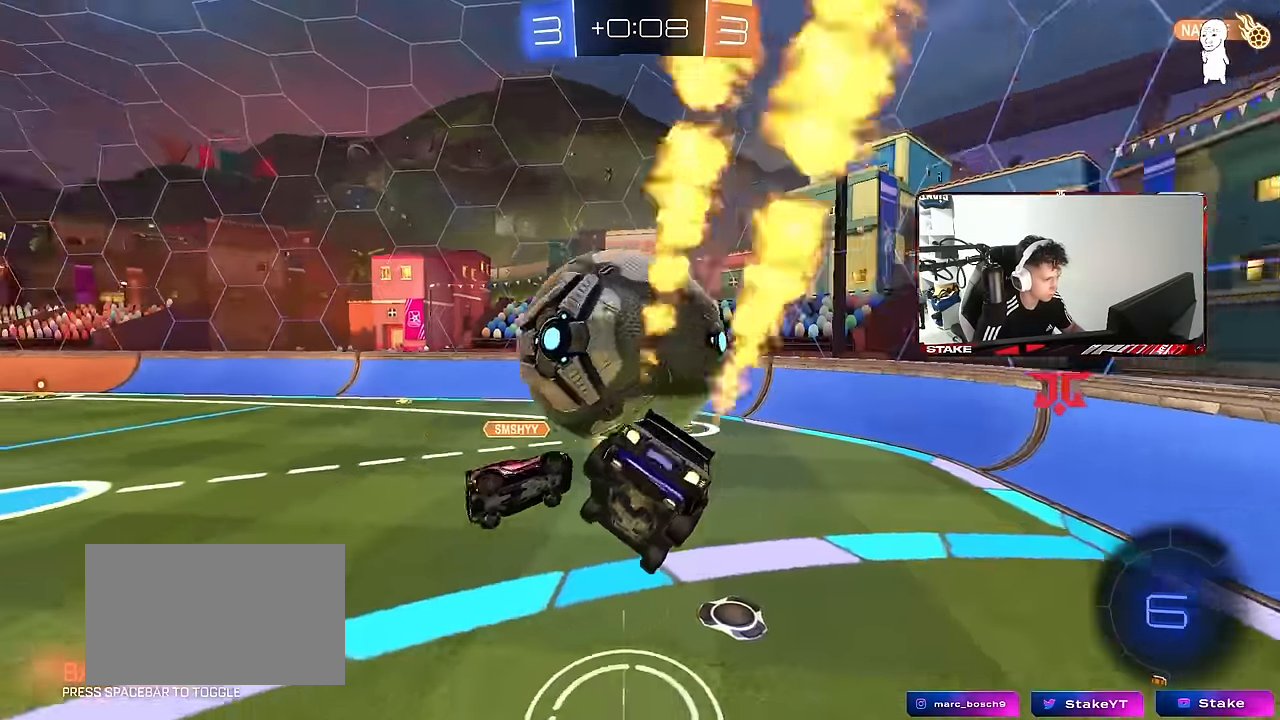
{"keys": ["a", "w"], "mouse": [], "mouse_move": "still", "events": [[50, "a", "up"], [50, "d", "down"], [50, "mouse_left", "up"], [150, "s", "up"], [233, "d", "up"], [283, "a", "down"], [283, "w", "down"]]}
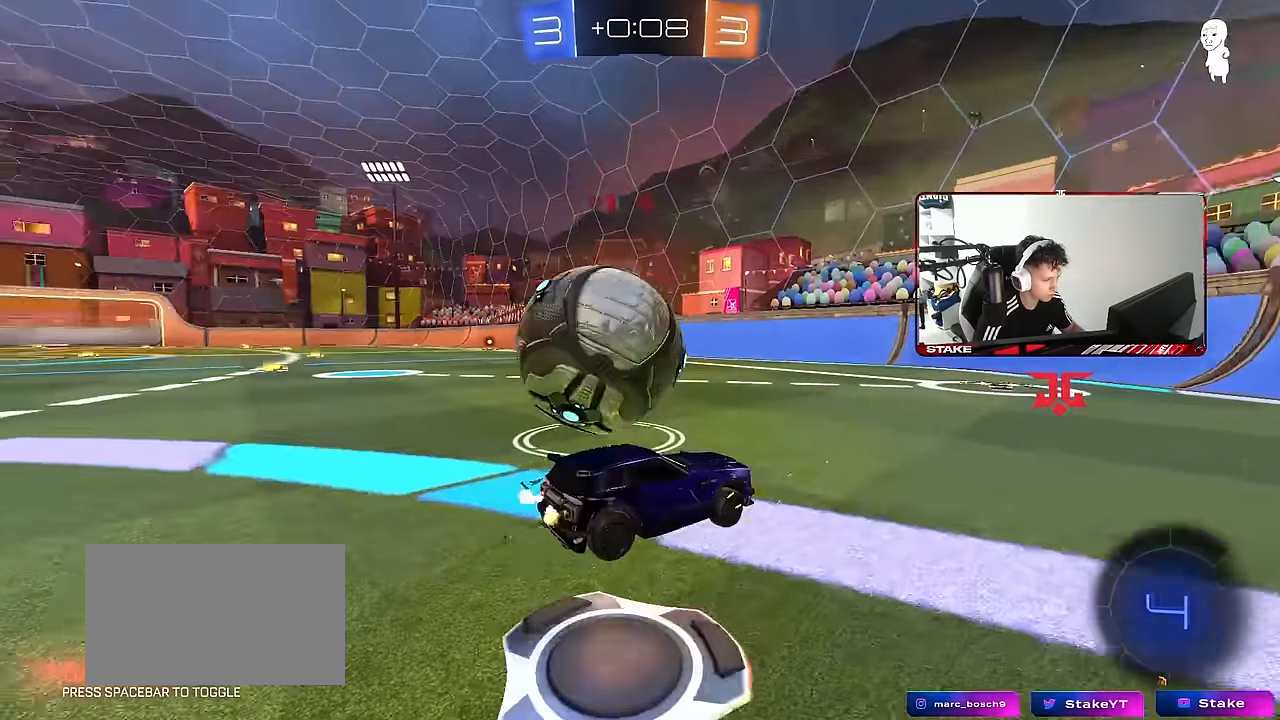
{"keys": ["d", "w"], "mouse": ["left", "right"], "mouse_move": "still", "events": [[117, "w", "up"], [300, "w", "down"], [483, "a", "up"], [483, "d", "down"], [483, "mouse_left", "down"], [483, "mouse_right", "down"]]}
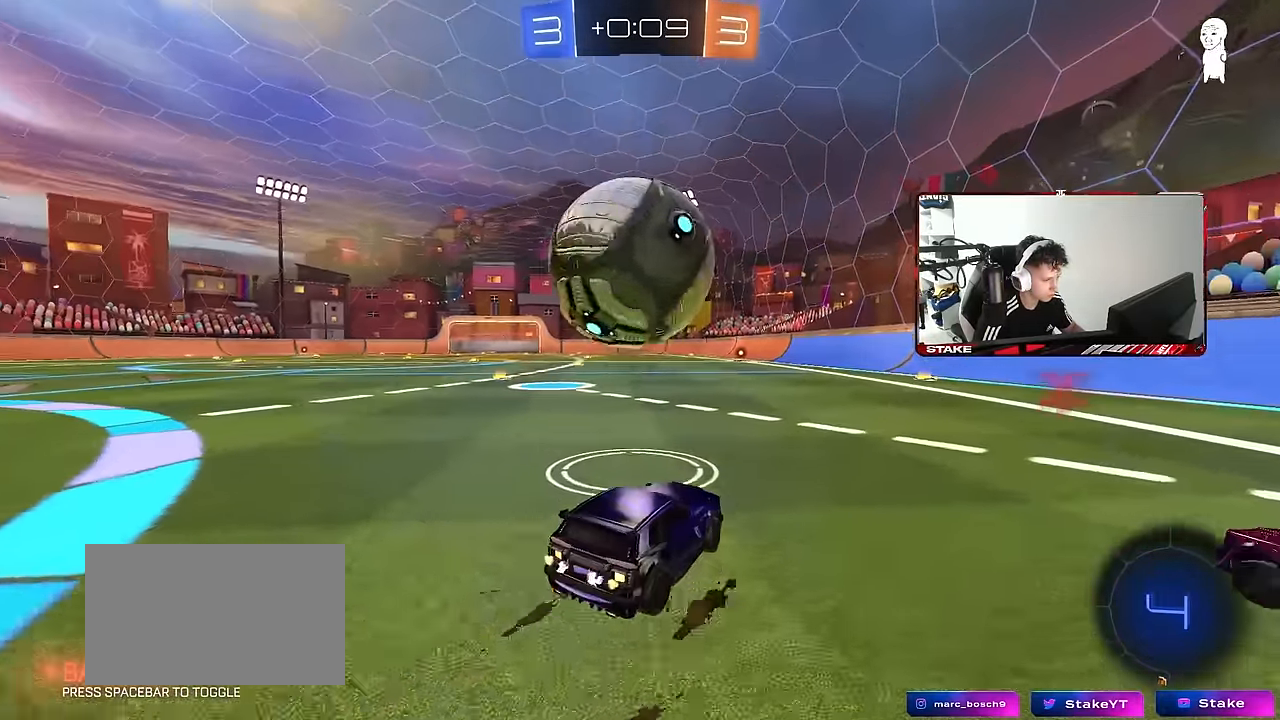
{"keys": ["a", "s", "shift"], "mouse": ["left"], "mouse_move": "still", "events": [[33, "d", "up"], [33, "w", "up"], [83, "a", "down"], [83, "shift", "down"], [83, "w", "down"], [183, "space", "down"], [316, "s", "down"], [316, "space", "up"], [316, "w", "up"], [366, "mouse_right", "up"]]}
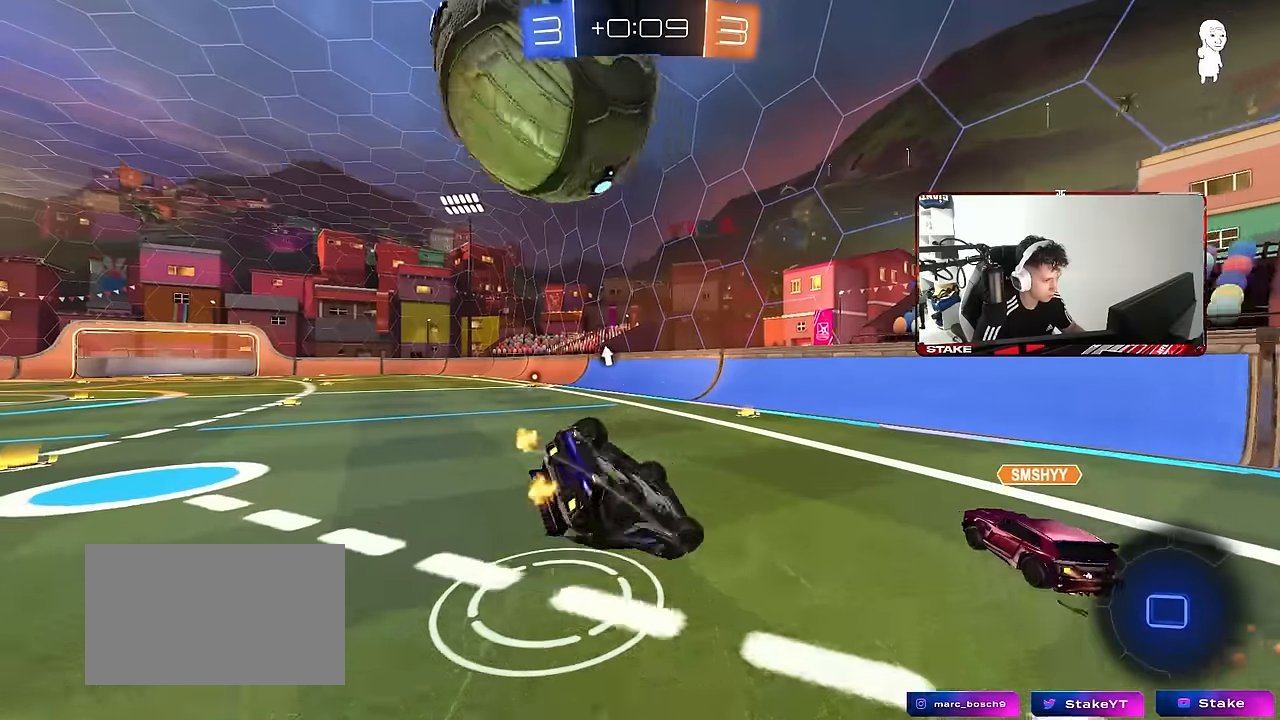
{"keys": ["a", "s"], "mouse": [], "mouse_move": "still", "events": [[150, "mouse_left", "up"], [150, "s", "up"], [283, "s", "down"], [466, "shift", "up"]]}
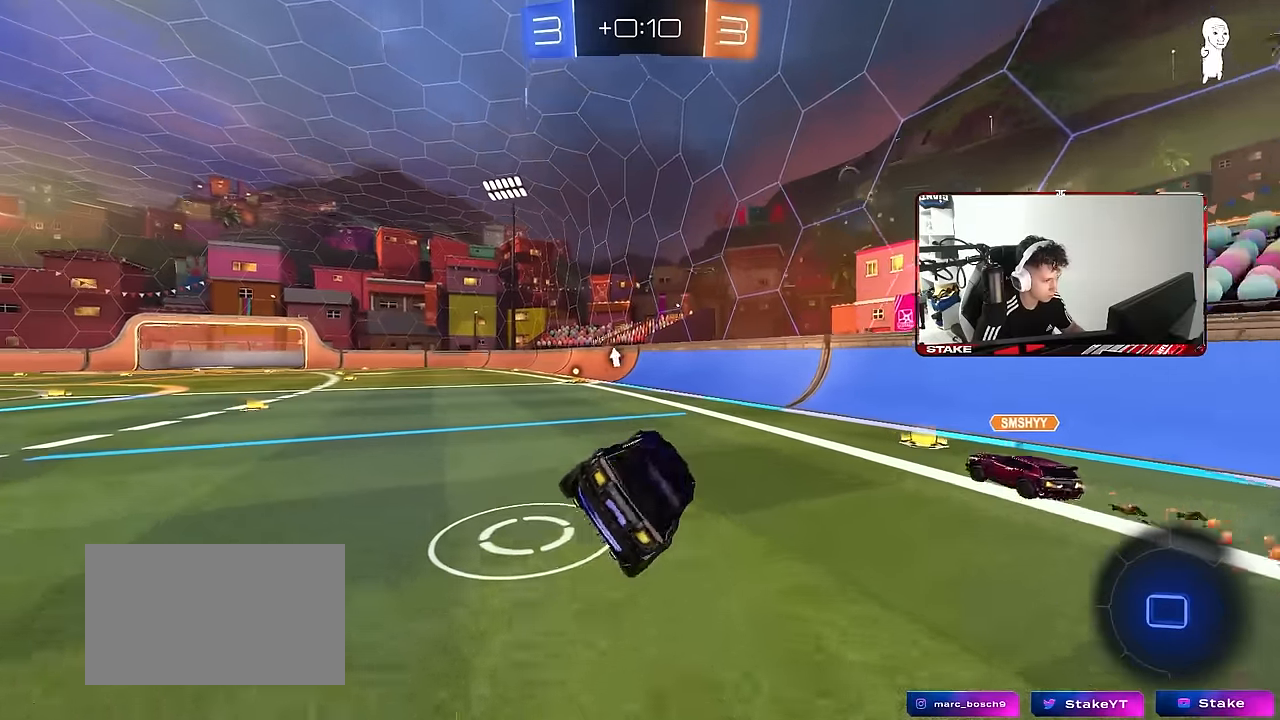
{"keys": ["d"], "mouse": [], "mouse_move": "still", "events": [[66, "a", "up"], [66, "s", "up"], [250, "a", "down"], [250, "w", "down"], [400, "a", "up"], [400, "mouse_right", "down"], [400, "w", "up"], [433, "d", "down"], [433, "mouse_right", "up"]]}
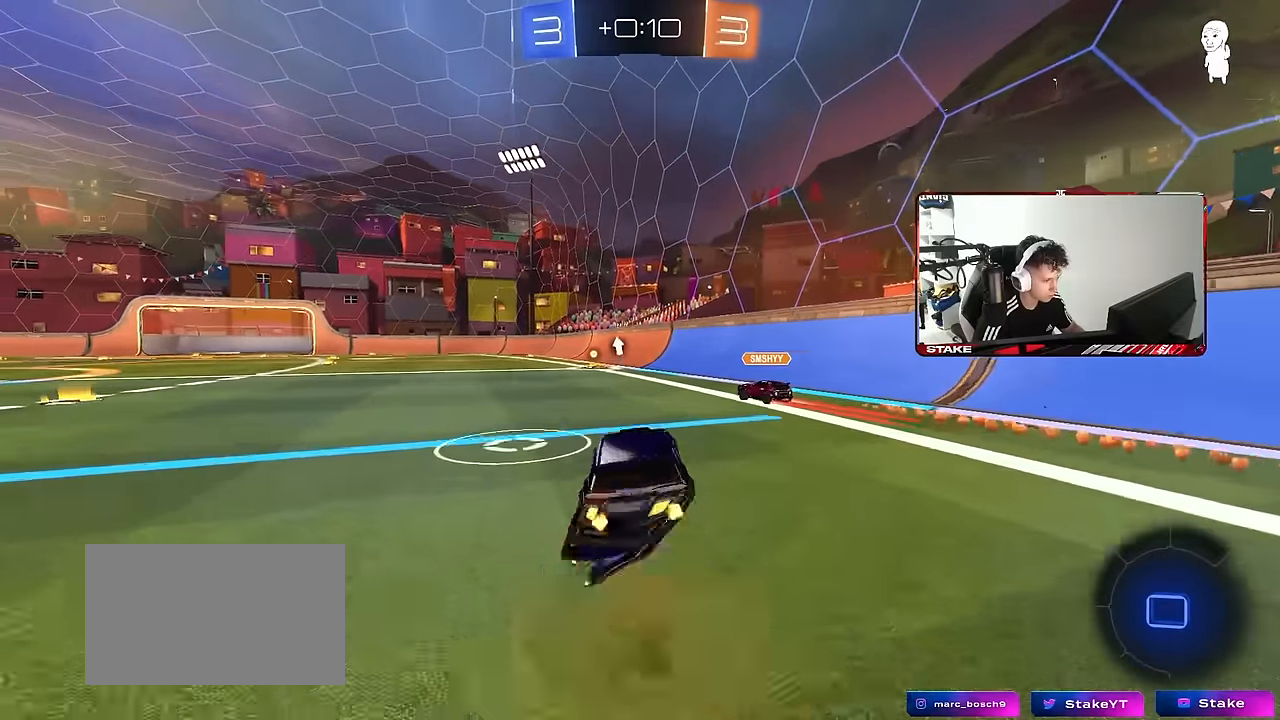
{"keys": ["d", "s", "shift"], "mouse": [], "mouse_move": "still", "events": [[33, "d", "up"], [83, "a", "down"], [83, "w", "down"], [133, "a", "up"], [133, "w", "up"], [266, "a", "down"], [366, "s", "down"], [400, "d", "down"], [450, "shift", "down"], [500, "a", "up"]]}
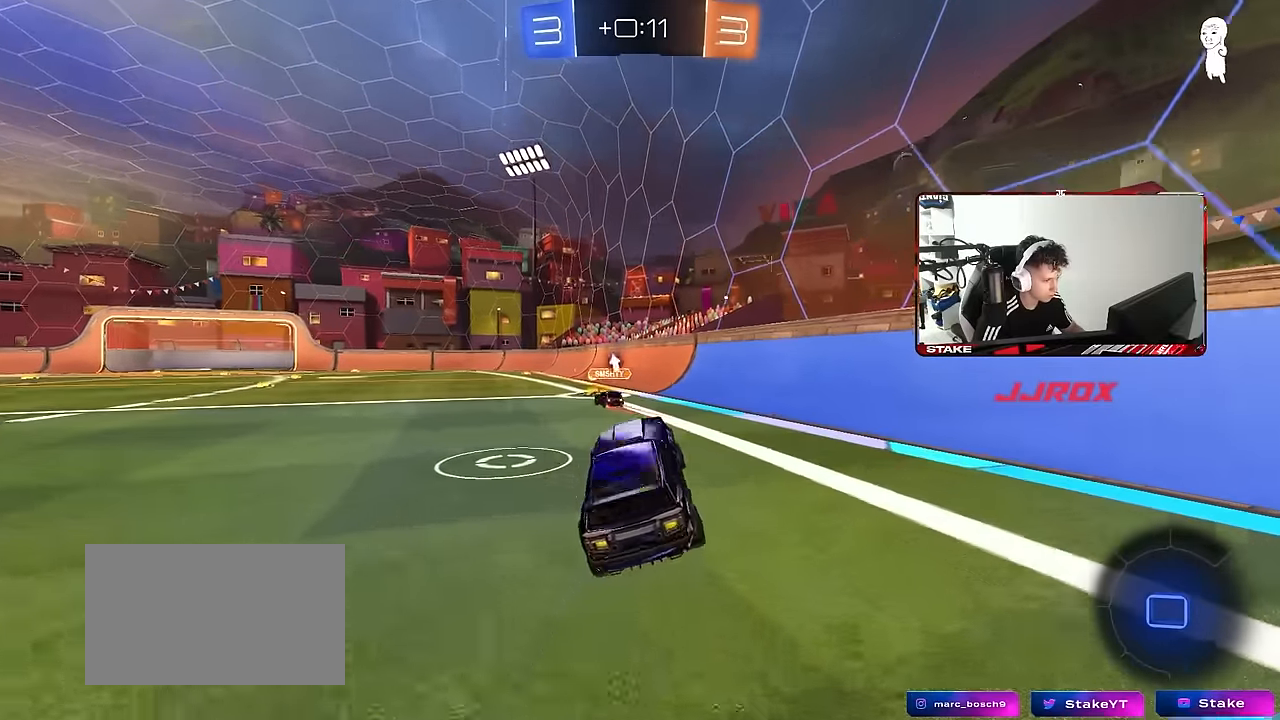
{"keys": ["a", "w"], "mouse": [], "mouse_move": "still", "events": [[50, "d", "up"], [50, "s", "up"], [50, "shift", "up"], [183, "w", "down"], [233, "mouse_right", "down"], [416, "a", "down"], [416, "mouse_right", "up"]]}
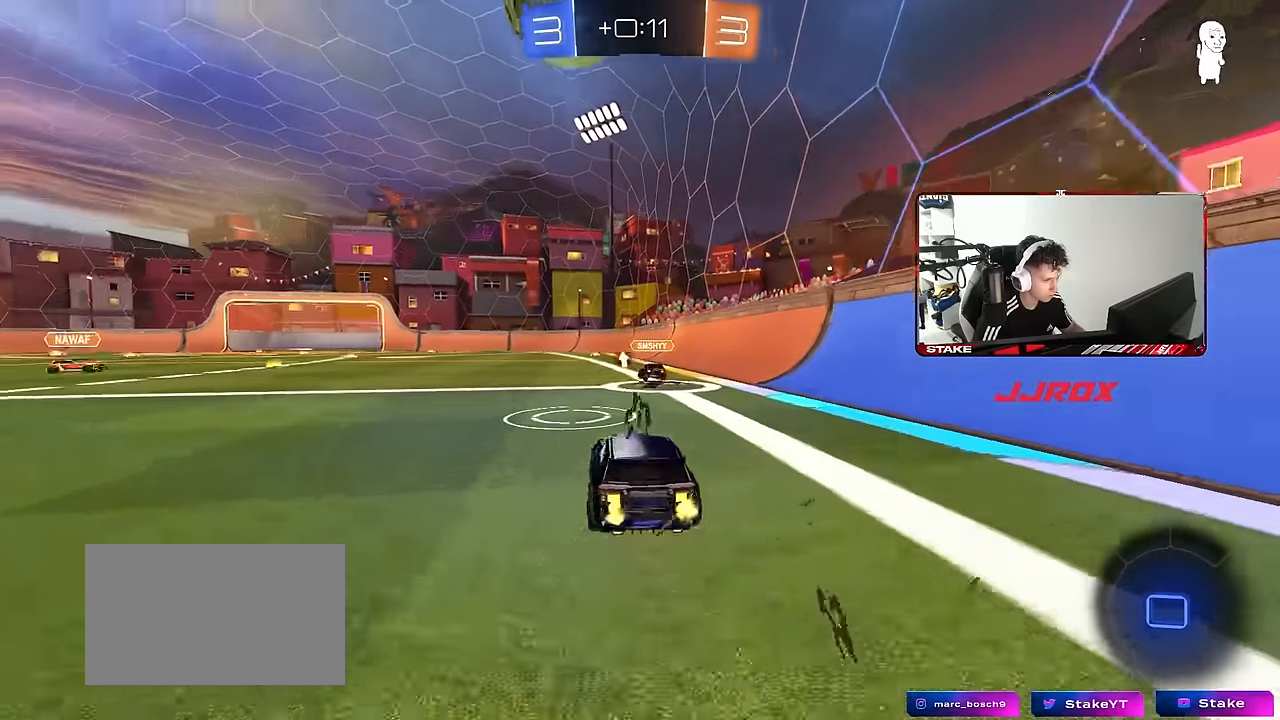
{"keys": ["d", "shift", "w"], "mouse": ["left", "right"], "mouse_move": "still", "events": [[16, "a", "up"], [16, "d", "down"], [16, "mouse_right", "down"], [16, "w", "up"], [66, "mouse_left", "down"], [116, "a", "down"], [116, "s", "down"], [116, "shift", "down"], [166, "d", "up"], [216, "mouse_left", "up"], [250, "mouse_left", "down"], [250, "mouse_right", "up"], [250, "shift", "up"], [300, "a", "up"], [300, "s", "up"], [350, "d", "down"], [400, "shift", "down"], [433, "mouse_right", "down"], [433, "w", "down"]]}
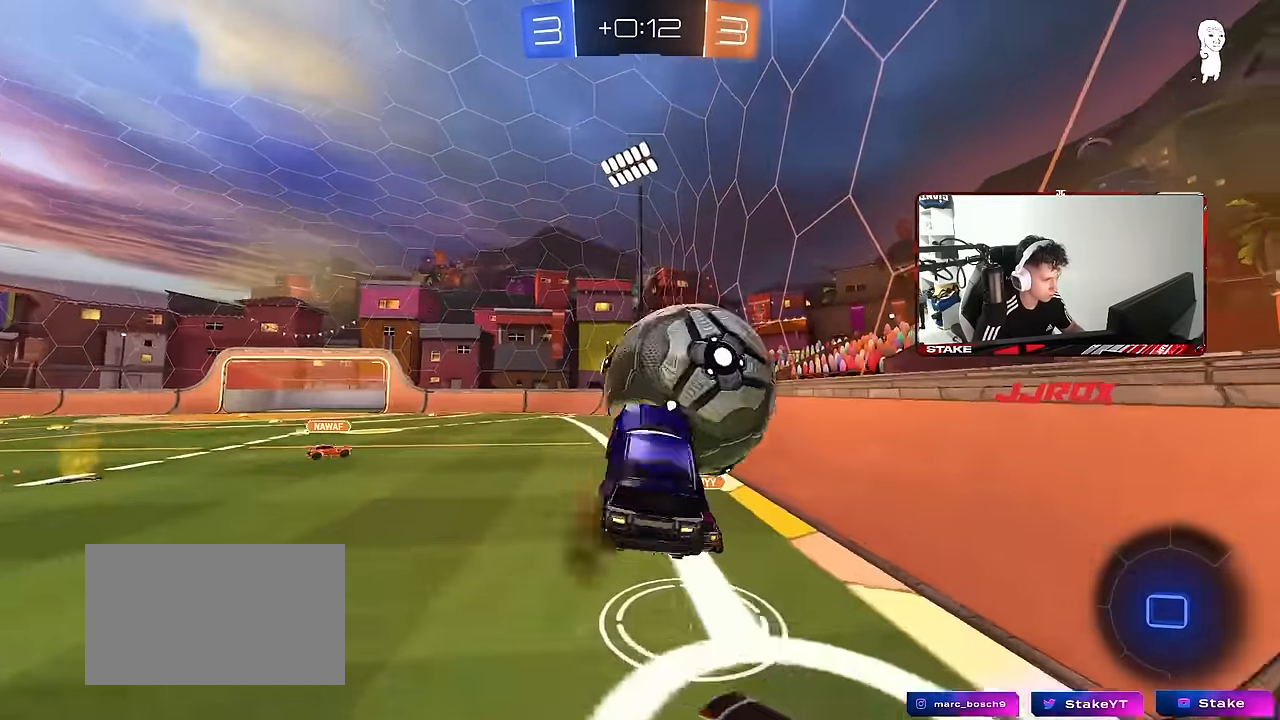
{"keys": ["d", "s", "shift", "space"], "mouse": [], "mouse_move": "still", "events": [[83, "mouse_left", "up"], [133, "s", "down"], [133, "w", "up"], [166, "mouse_right", "up"], [266, "s", "up"], [416, "s", "down"], [466, "space", "down"]]}
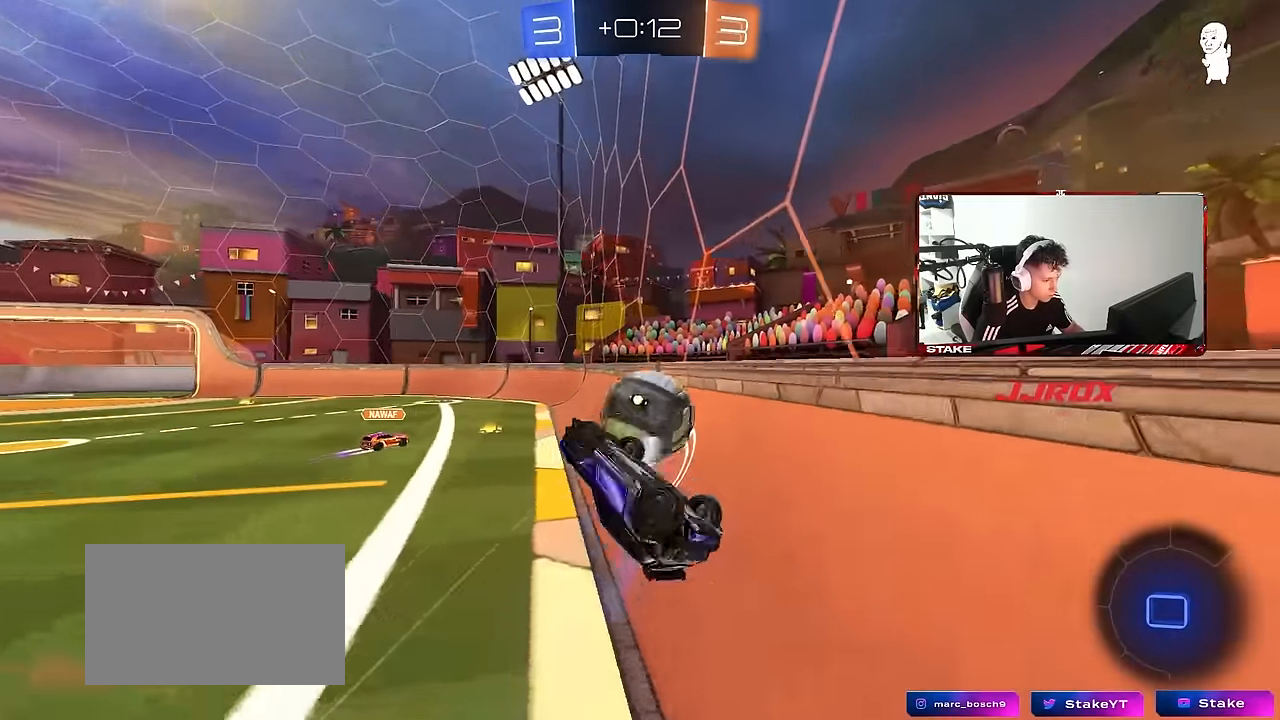
{"keys": ["d", "w"], "mouse": ["left"], "mouse_move": "still", "events": [[100, "s", "up"], [150, "d", "up"], [150, "space", "up"], [183, "a", "down"], [183, "shift", "up"], [233, "w", "down"], [283, "a", "up"], [383, "mouse_left", "down"], [433, "d", "down"]]}
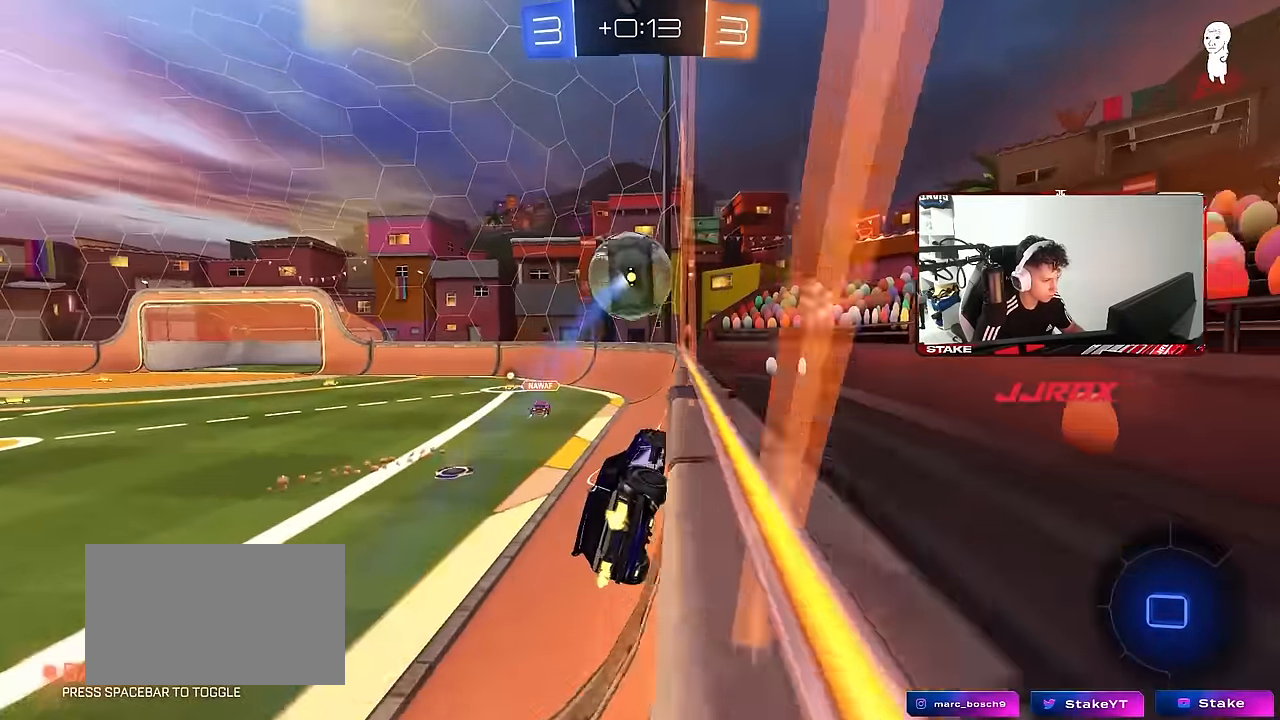
{"keys": ["d", "w"], "mouse": [], "mouse_move": "still", "events": [[66, "d", "up"], [166, "a", "down"], [166, "mouse_left", "up"], [350, "a", "up"], [433, "d", "down"]]}
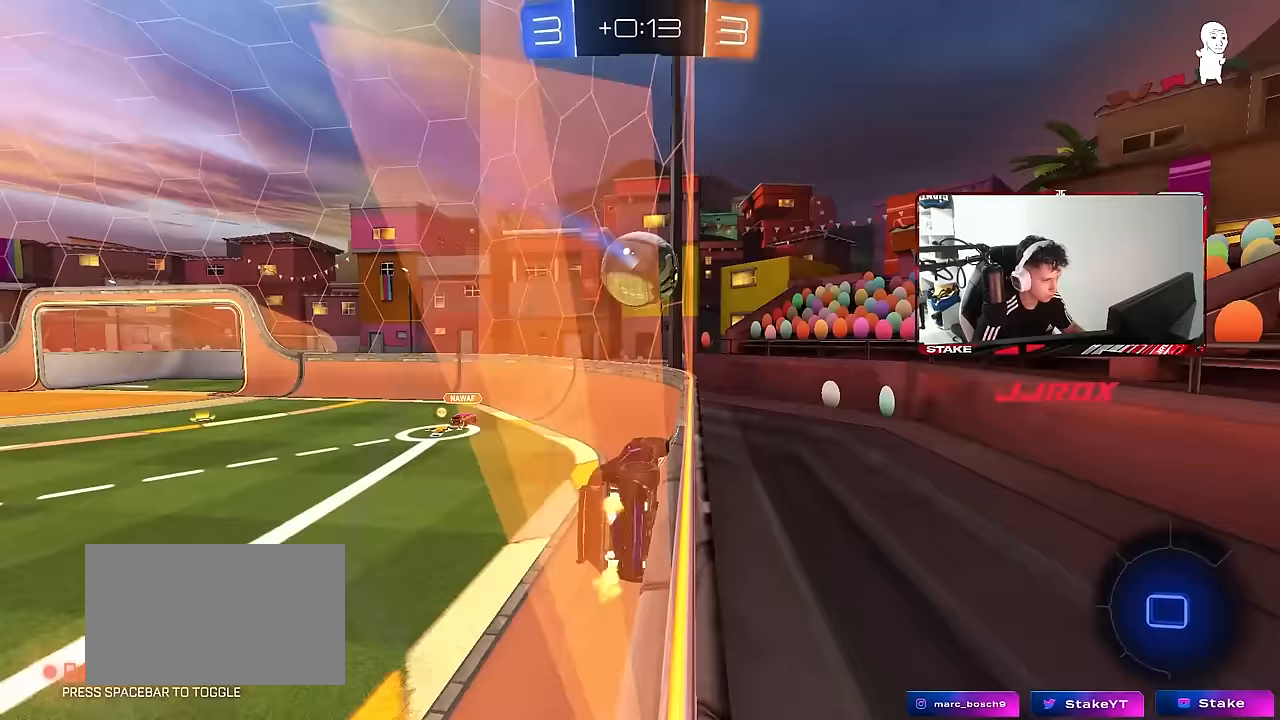
{"keys": ["a", "s"], "mouse": [], "mouse_move": "still", "events": [[133, "d", "up"], [133, "mouse_left", "down"], [133, "w", "up"], [183, "mouse_right", "down"], [217, "a", "down"], [217, "s", "down"], [367, "mouse_left", "up"], [367, "shift", "down"], [417, "mouse_right", "up"], [417, "shift", "up"]]}
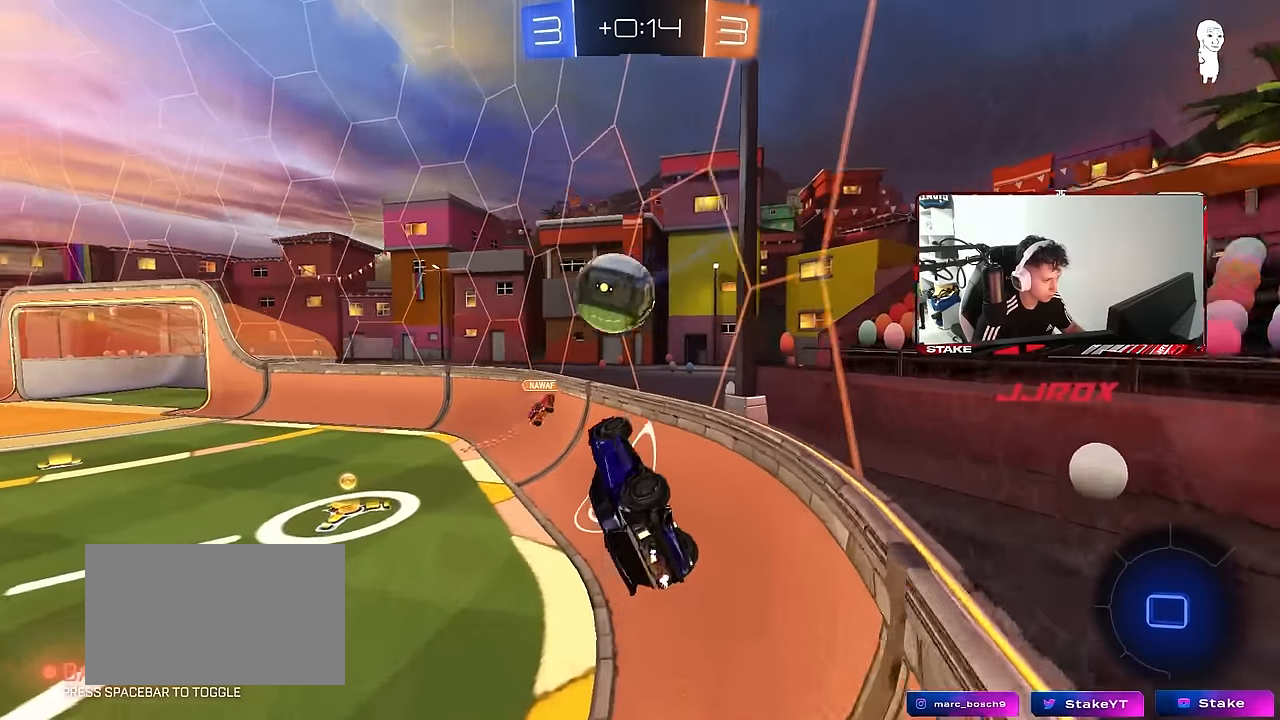
{"keys": ["a", "w"], "mouse": [], "mouse_move": "still", "events": [[50, "s", "up"], [50, "shift", "down"], [100, "a", "up"], [100, "d", "down"], [283, "shift", "up"], [283, "w", "down"], [333, "a", "down"], [333, "d", "up"]]}
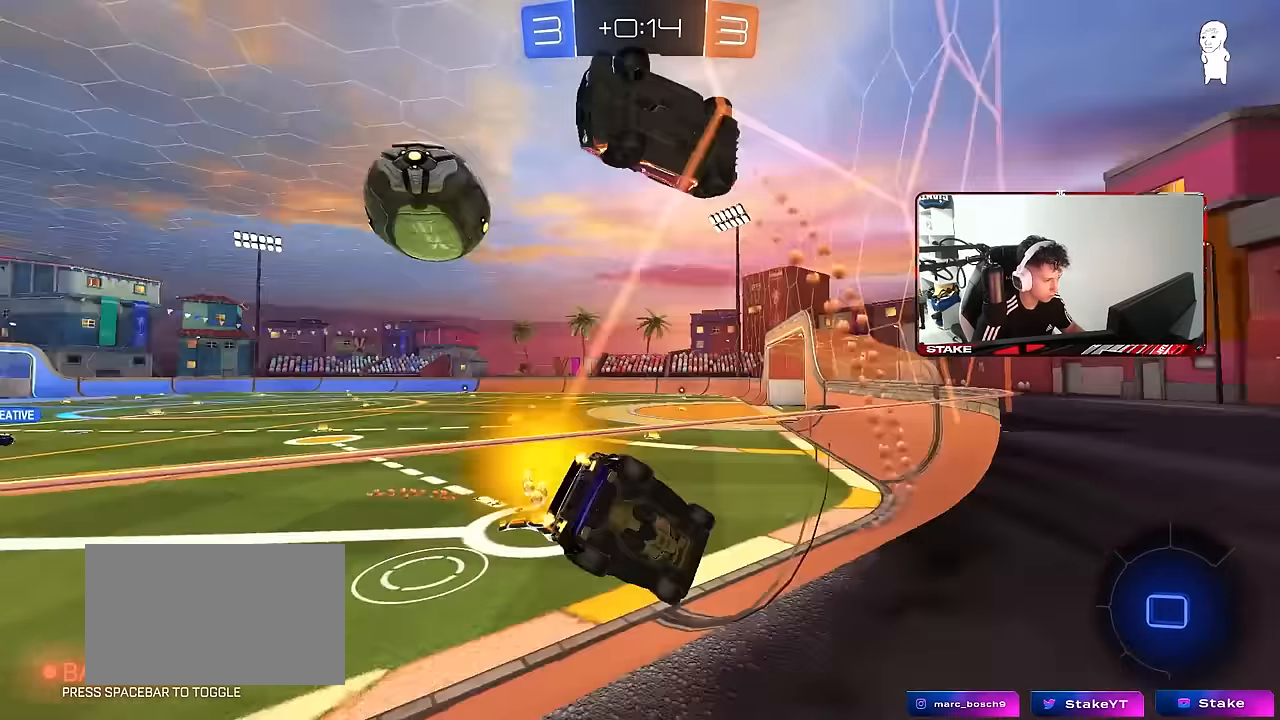
{"keys": ["a", "w"], "mouse": [], "mouse_move": "still", "events": [[17, "s", "down"], [17, "w", "up"], [200, "s", "up"], [300, "shift", "down"], [300, "w", "down"], [350, "shift", "up"]]}
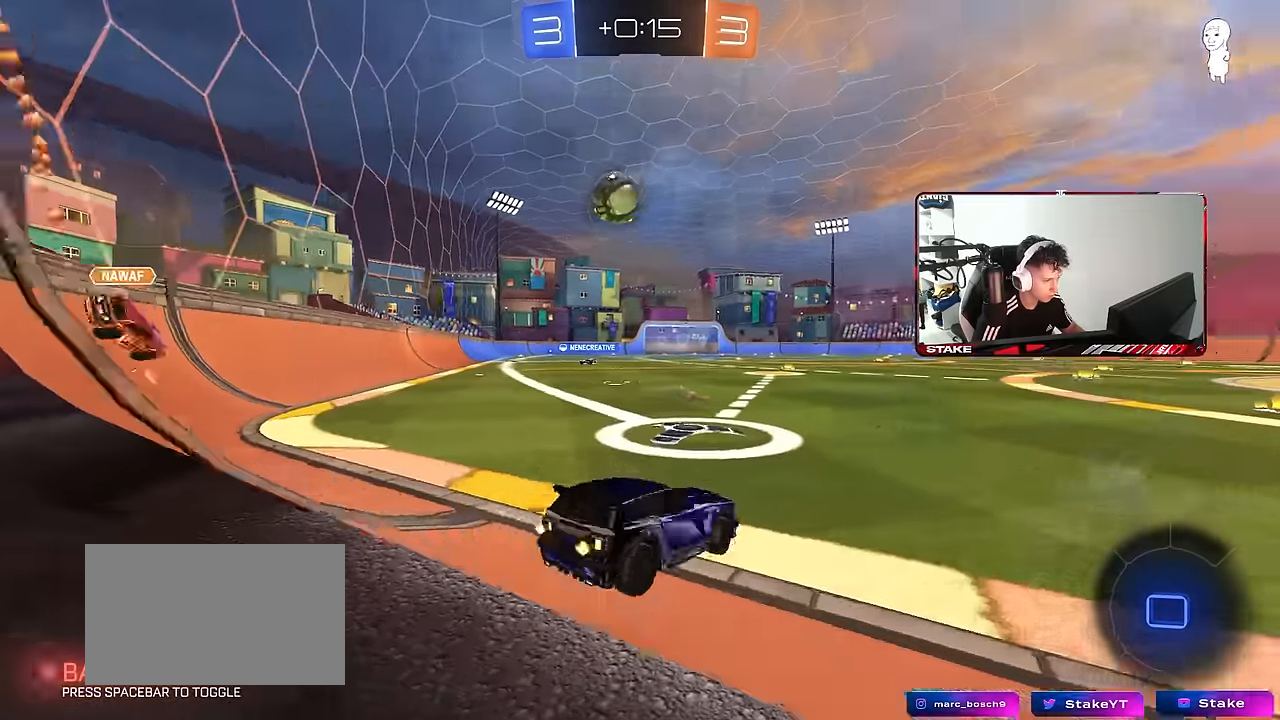
{"keys": ["a", "shift", "w"], "mouse": ["left"], "mouse_move": "still", "events": [[183, "a", "up"], [217, "d", "down"], [367, "mouse_left", "down"], [367, "mouse_right", "down"], [400, "d", "up"], [450, "a", "down"], [450, "mouse_right", "up"], [450, "shift", "down"]]}
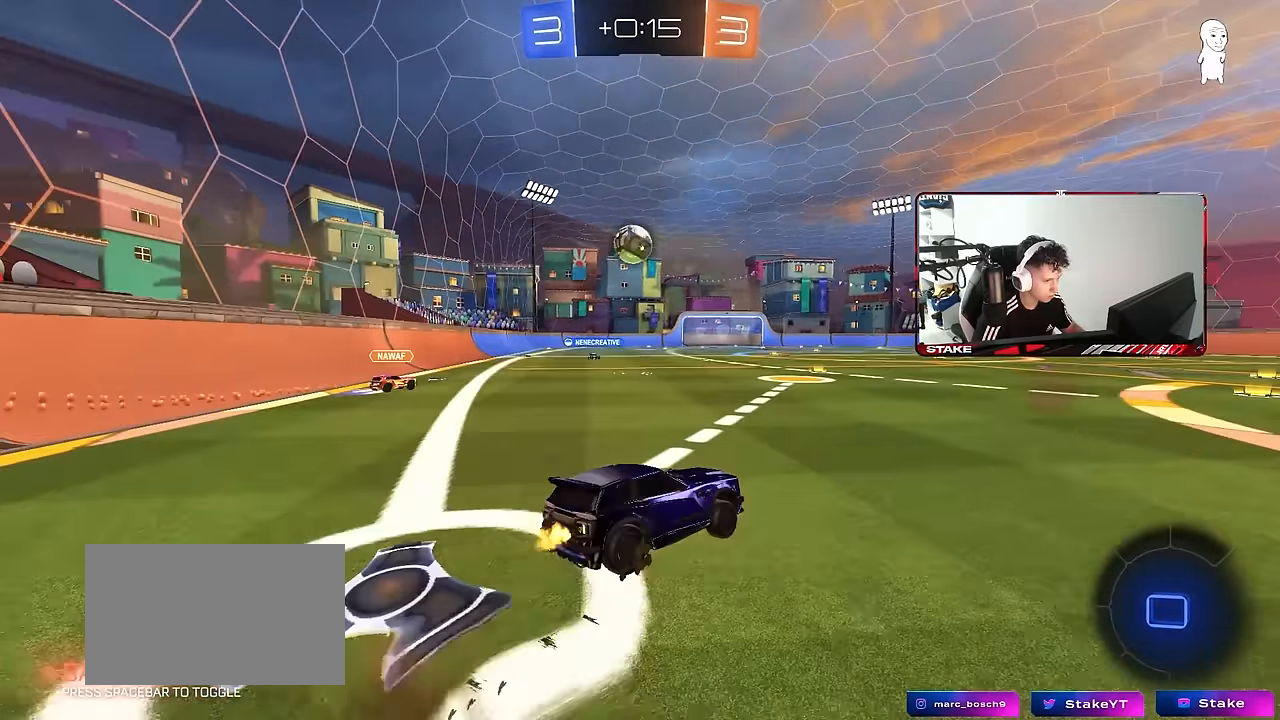
{"keys": ["a", "shift"], "mouse": [], "mouse_move": "still", "events": [[50, "mouse_right", "down"], [50, "w", "up"], [100, "mouse_left", "up"], [100, "s", "down"], [233, "mouse_right", "up"], [417, "s", "up"]]}
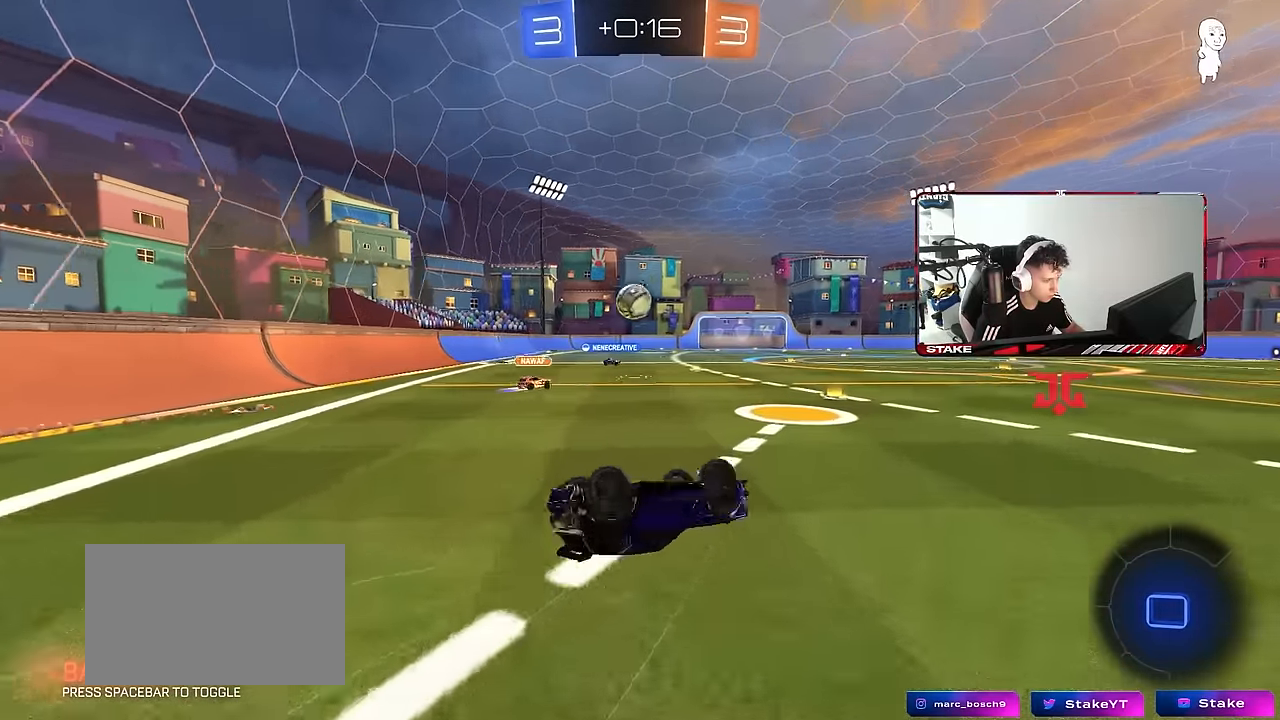
{"keys": [], "mouse": [], "mouse_move": "still", "events": [[17, "s", "down"], [250, "shift", "up"], [300, "s", "up"], [400, "a", "up"]]}
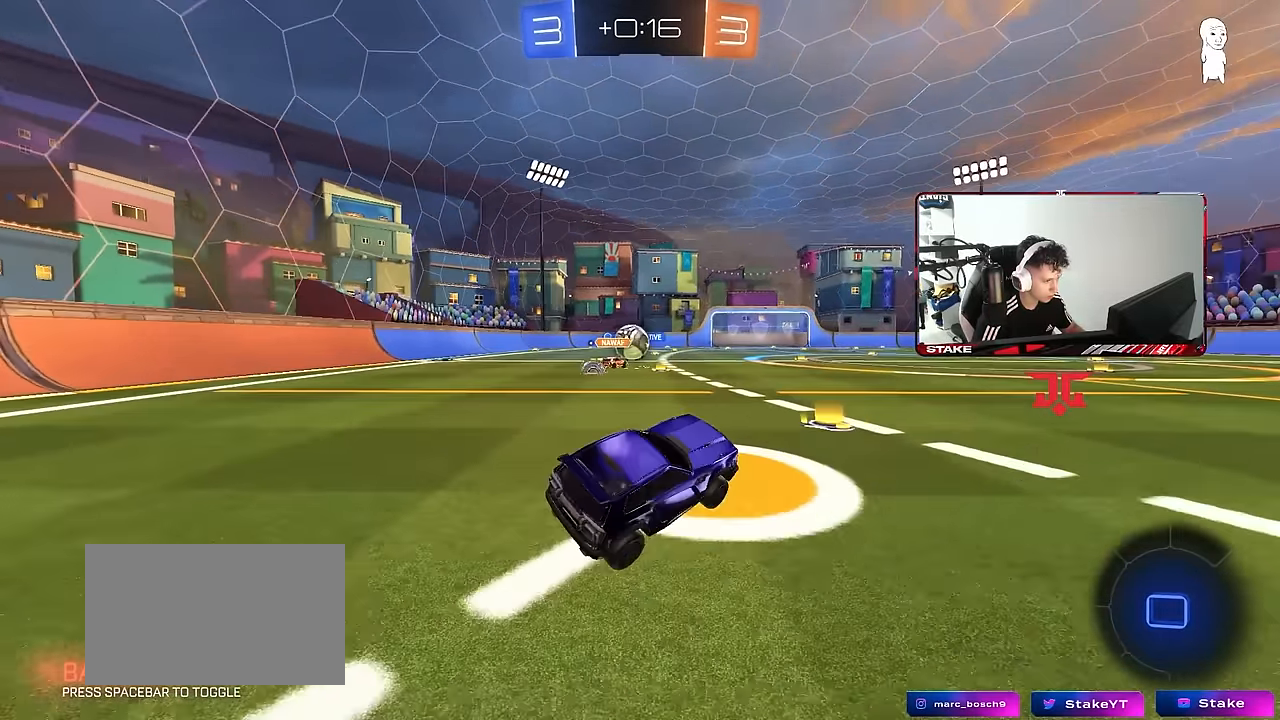
{"keys": ["d", "w"], "mouse": ["left"], "mouse_move": "still", "events": [[33, "w", "down"], [83, "a", "down"], [317, "a", "up"], [400, "a", "down"], [500, "a", "up"], [500, "d", "down"], [500, "mouse_left", "down"]]}